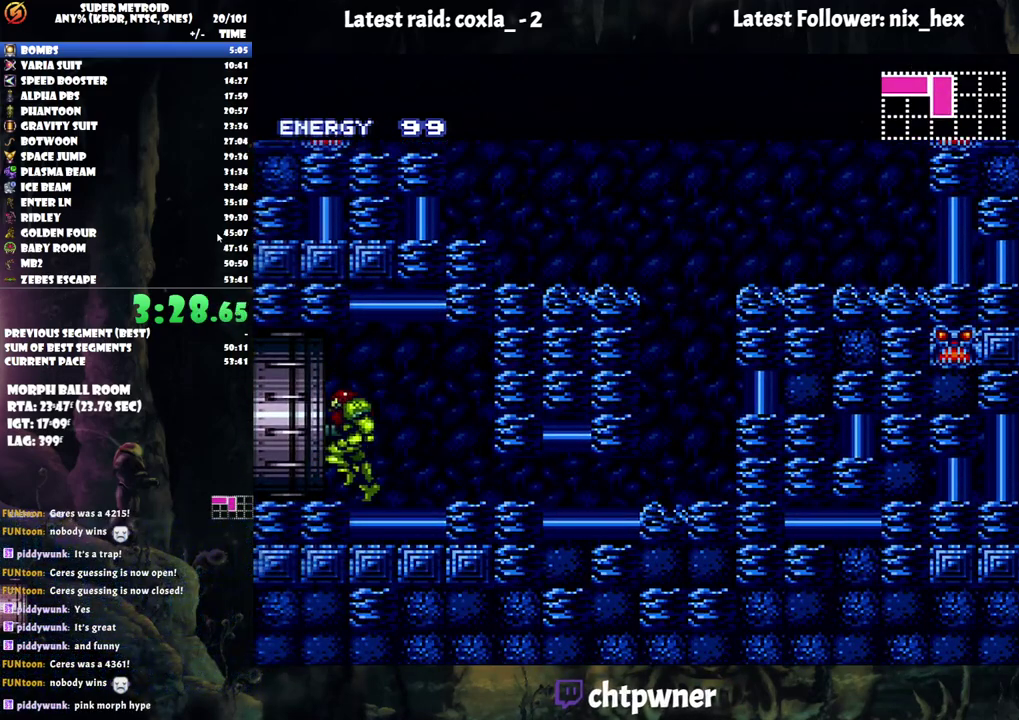
Gameplay with a controller (Nintendo layout); each line is a JSON object with the inputs held at the frame after it. "events" lists button and stick changes between this image and that frame as [ms after this image, input, new state], when the widget could be followed in between. Not read: L3 R3.
{"buttons": ["A", "DPAD_LEFT"], "events": []}
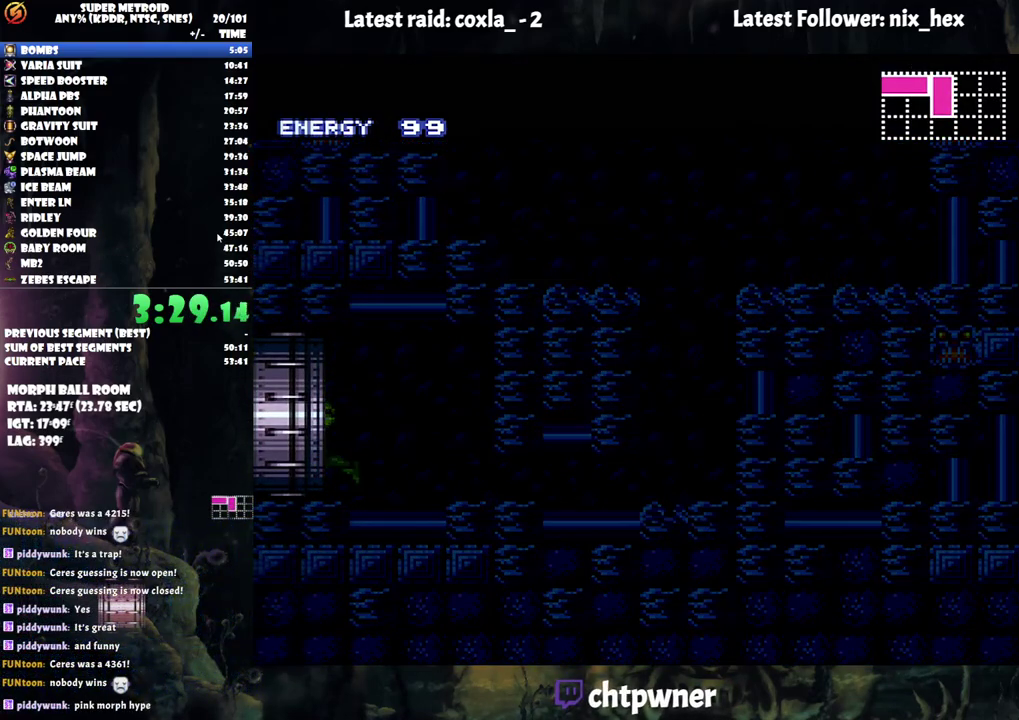
{"buttons": ["A", "DPAD_LEFT"], "events": []}
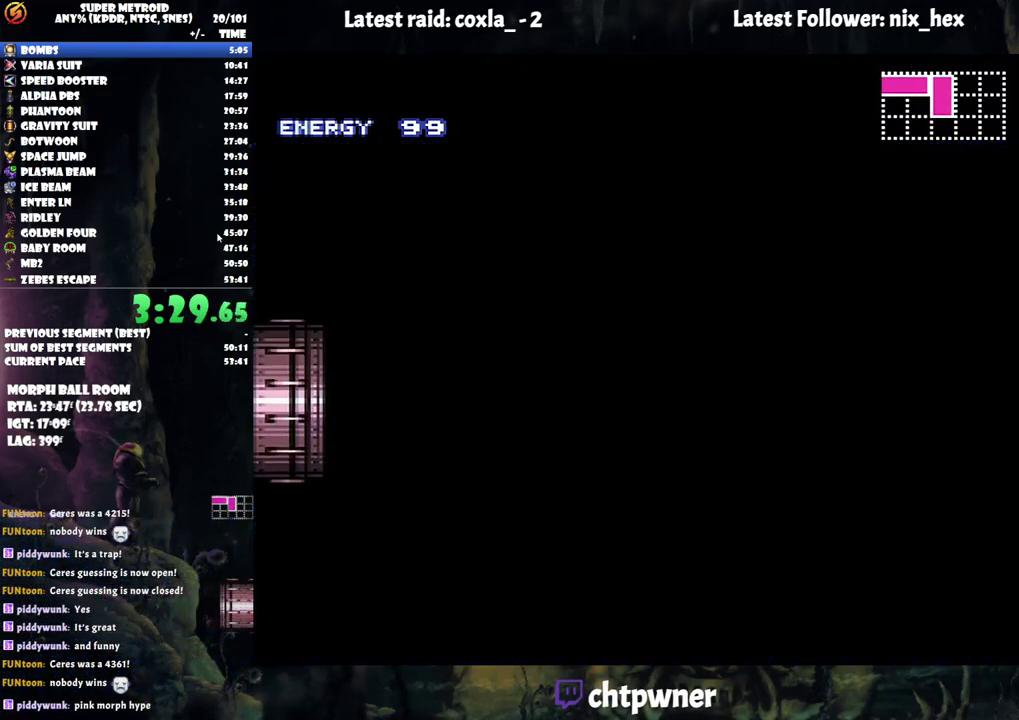
{"buttons": ["A", "DPAD_LEFT"], "events": []}
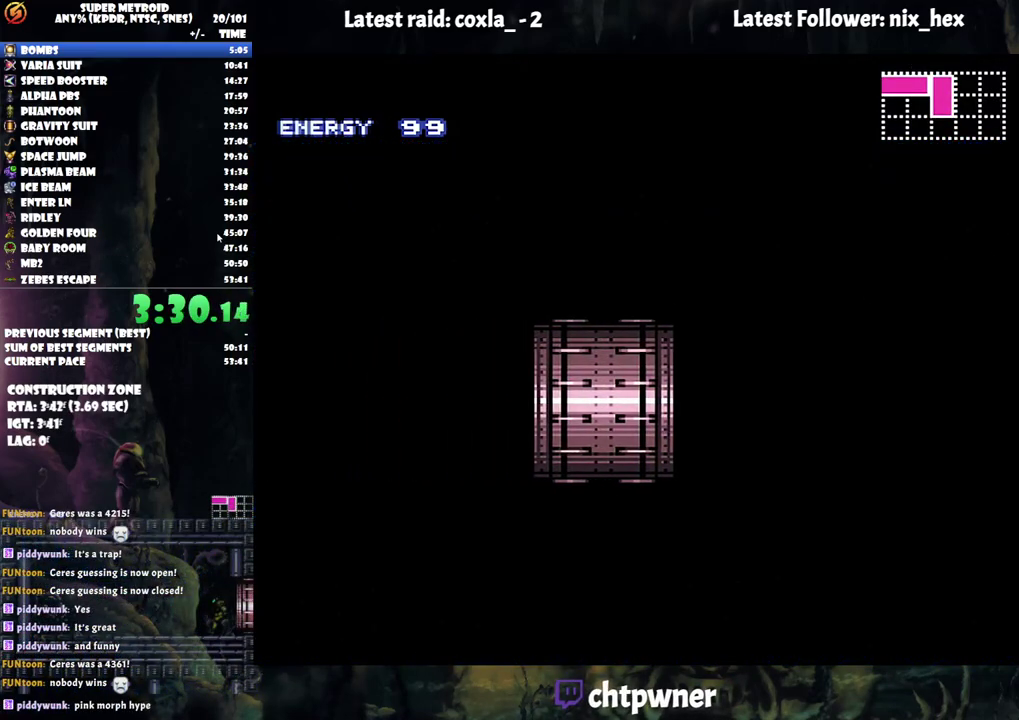
{"buttons": ["A", "DPAD_LEFT"], "events": []}
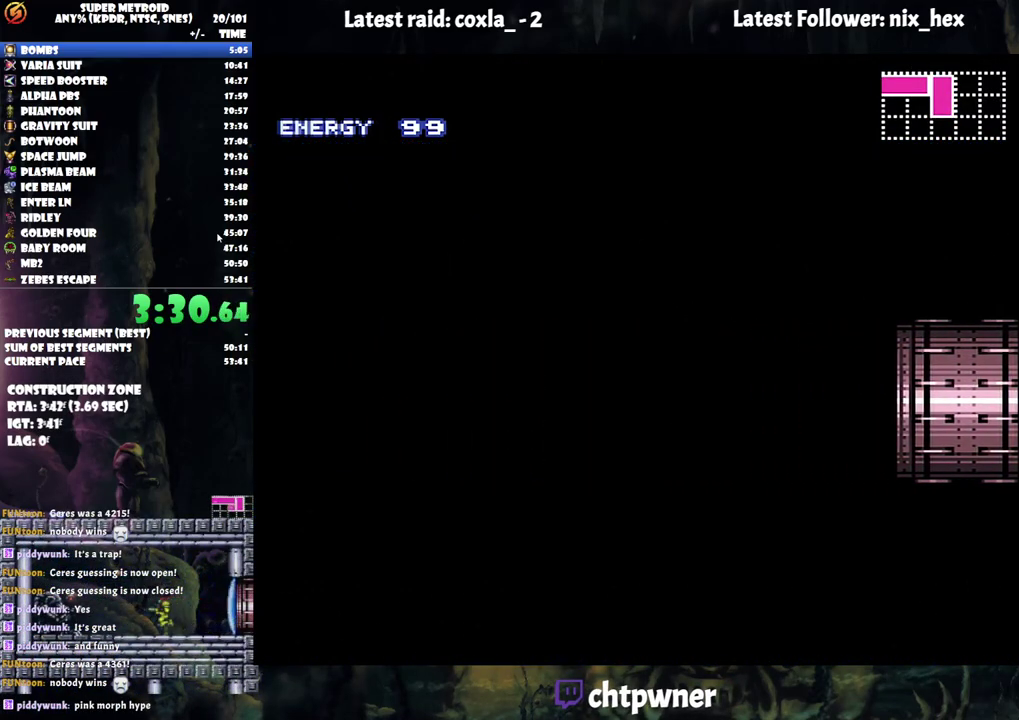
{"buttons": ["A", "DPAD_LEFT"], "events": []}
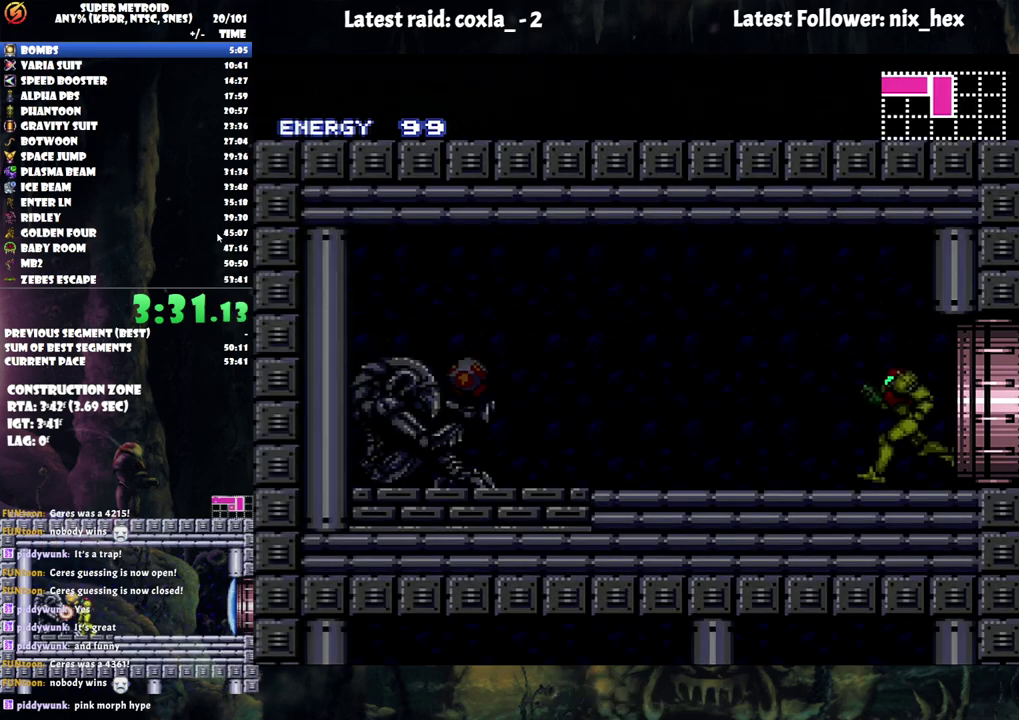
{"buttons": ["A", "DPAD_LEFT"], "events": [[333, "Y", "down"], [467, "Y", "up"]]}
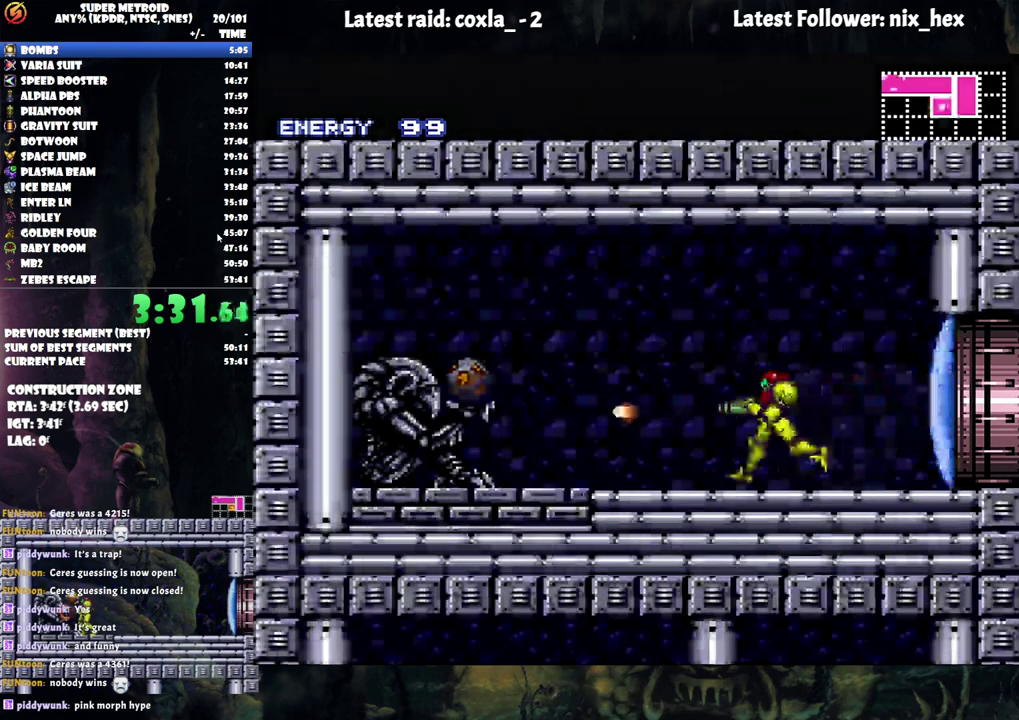
{"buttons": ["A", "DPAD_LEFT"], "events": []}
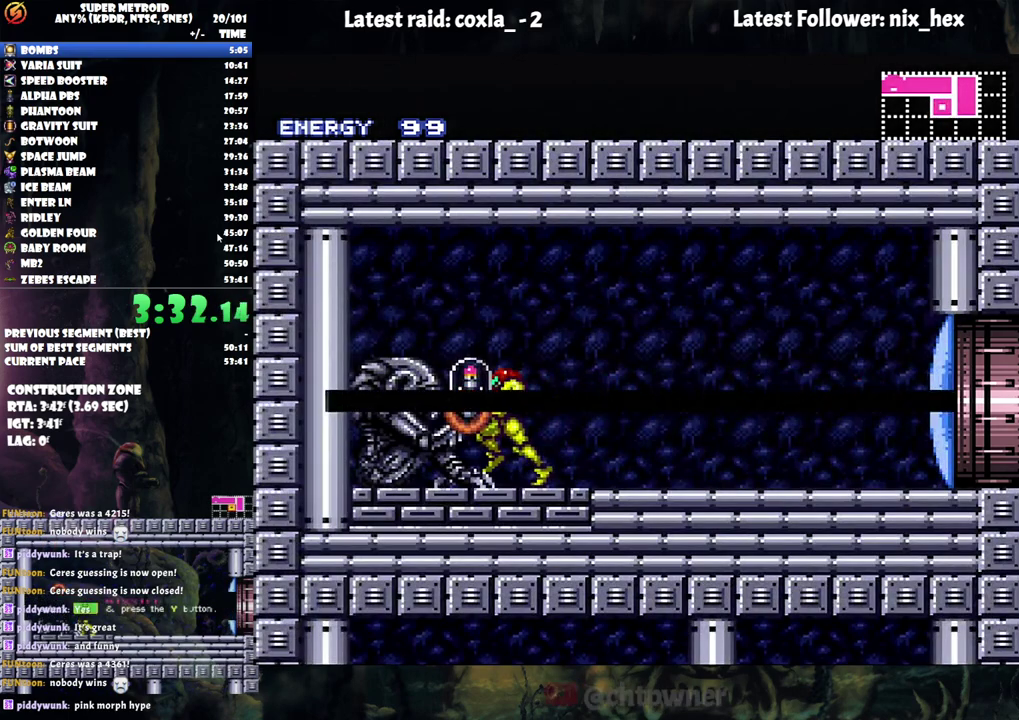
{"buttons": ["A", "DPAD_LEFT"], "events": []}
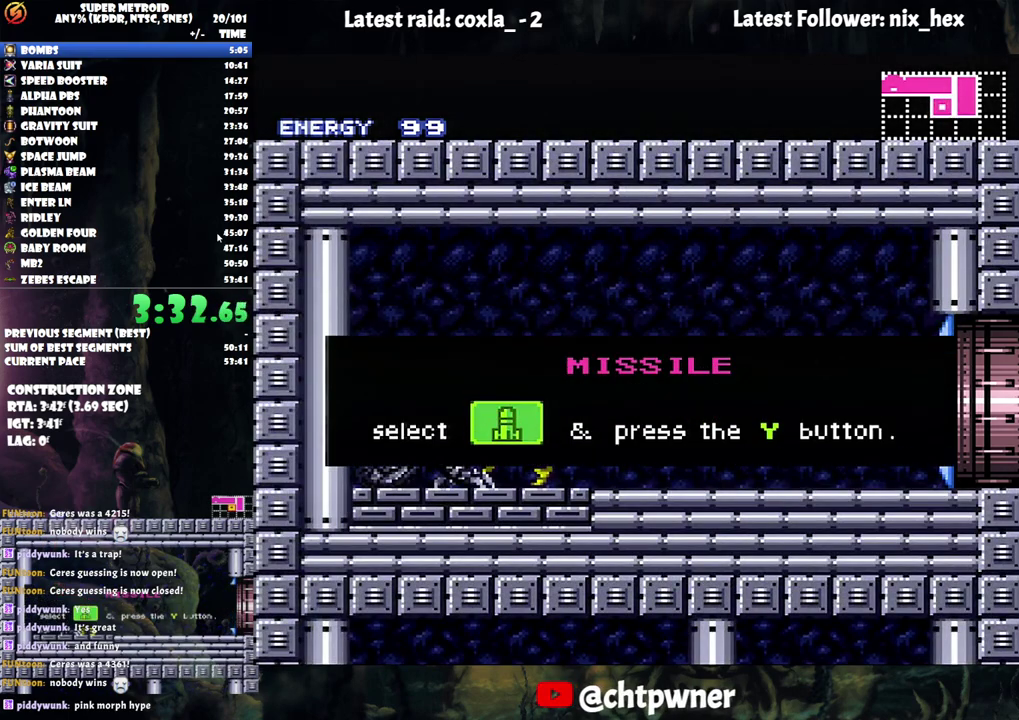
{"buttons": ["A", "DPAD_LEFT"], "events": []}
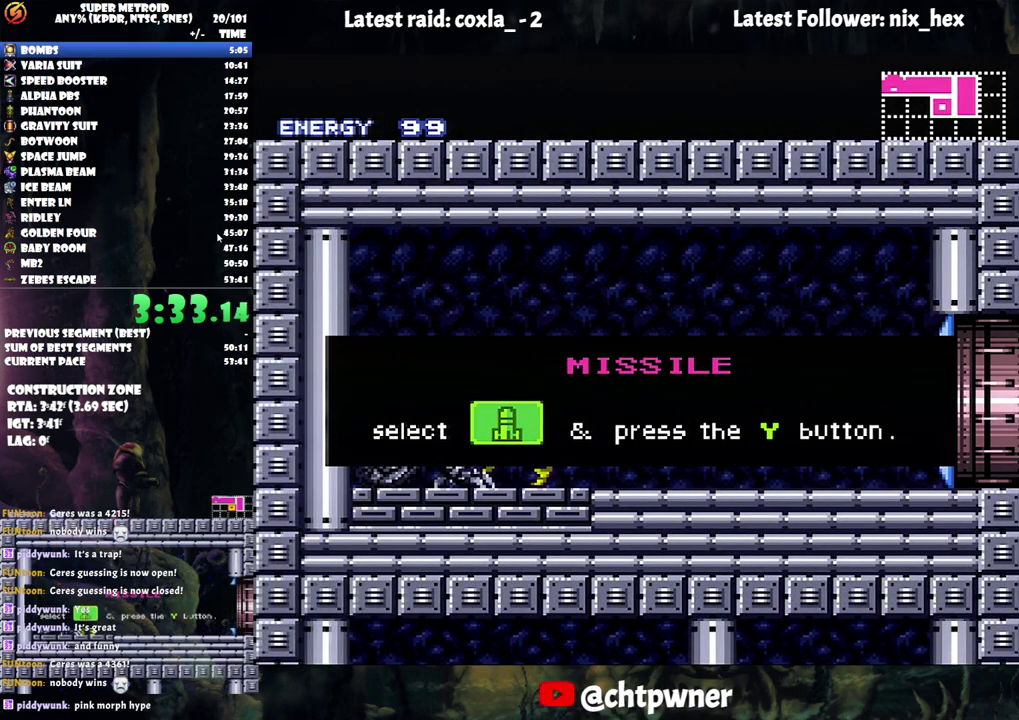
{"buttons": ["A", "DPAD_LEFT"], "events": []}
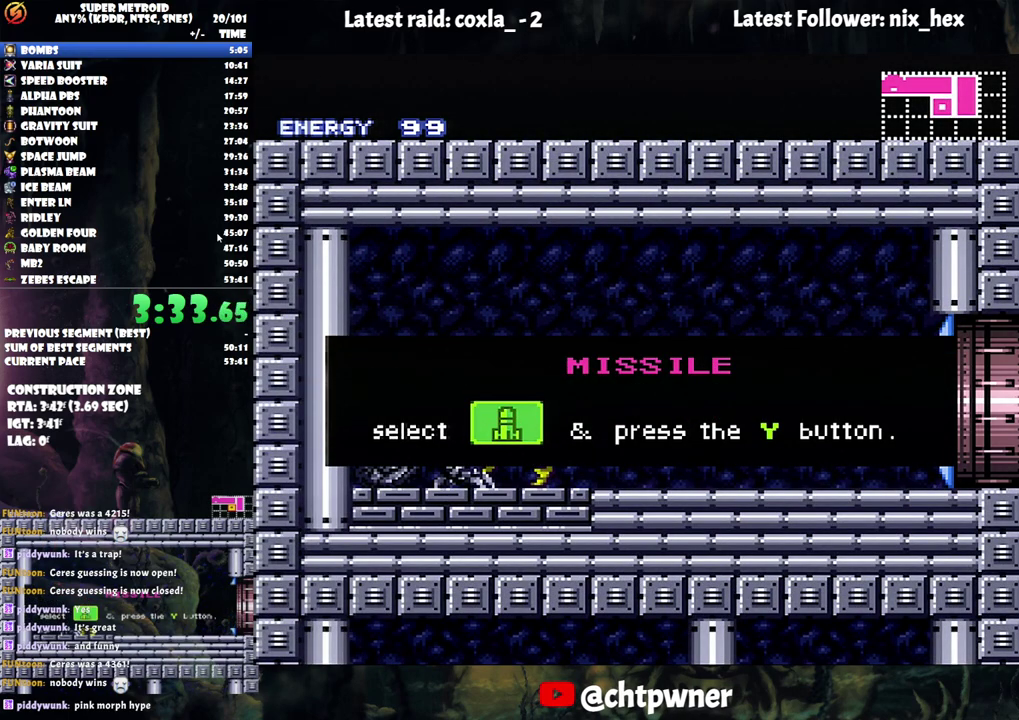
{"buttons": ["A", "DPAD_LEFT"], "events": []}
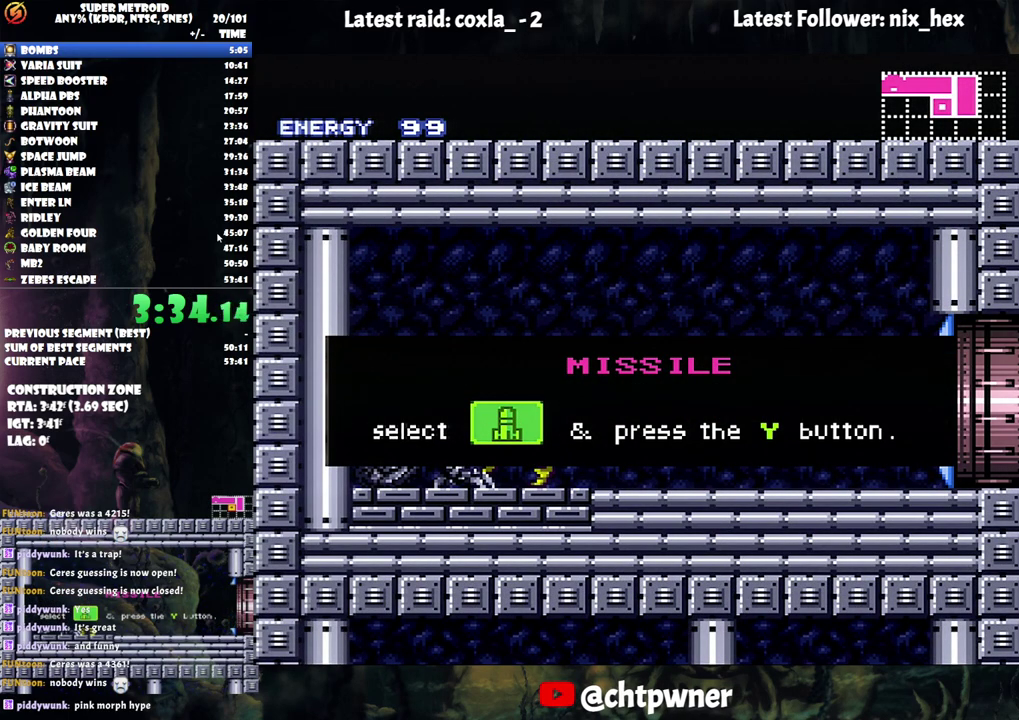
{"buttons": ["A", "DPAD_LEFT"], "events": []}
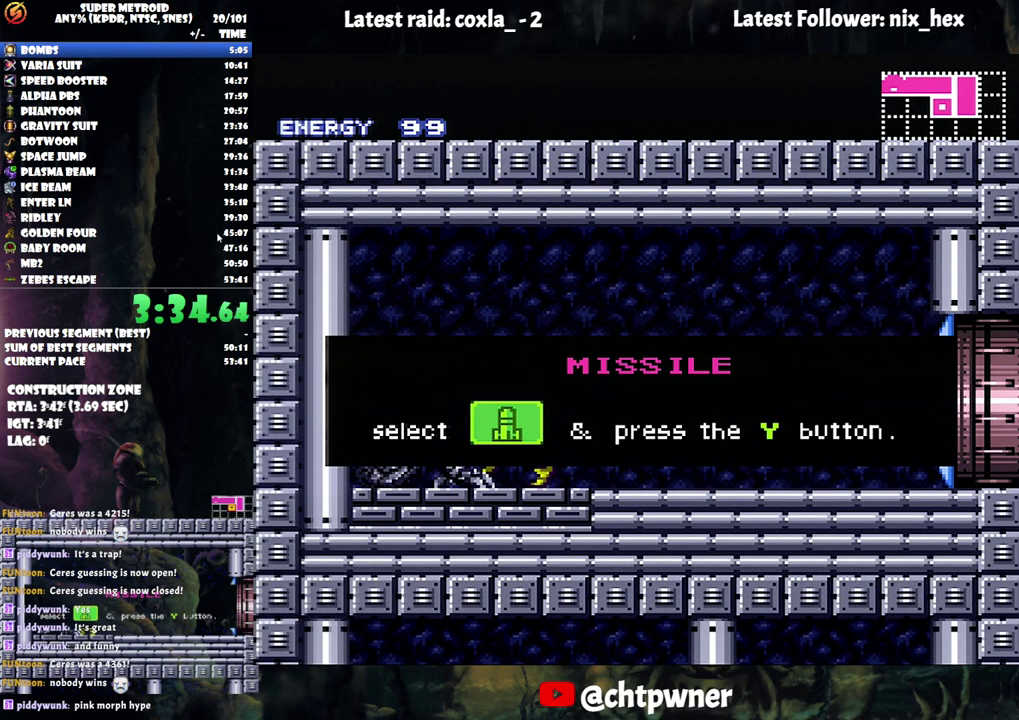
{"buttons": ["A", "DPAD_LEFT"], "events": []}
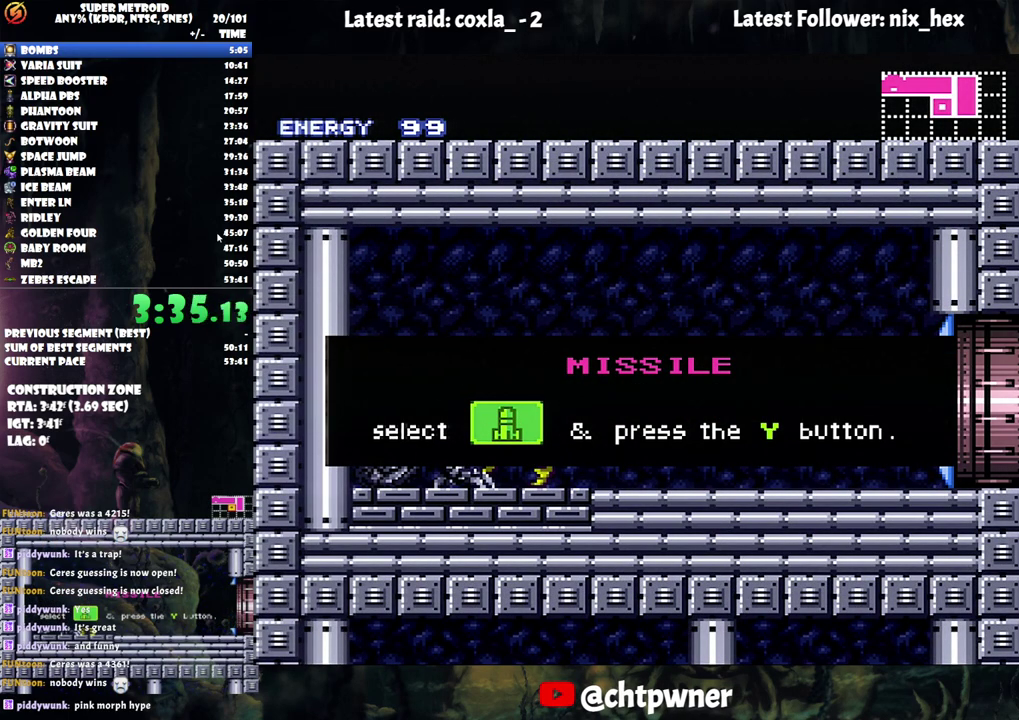
{"buttons": ["A", "DPAD_LEFT"], "events": []}
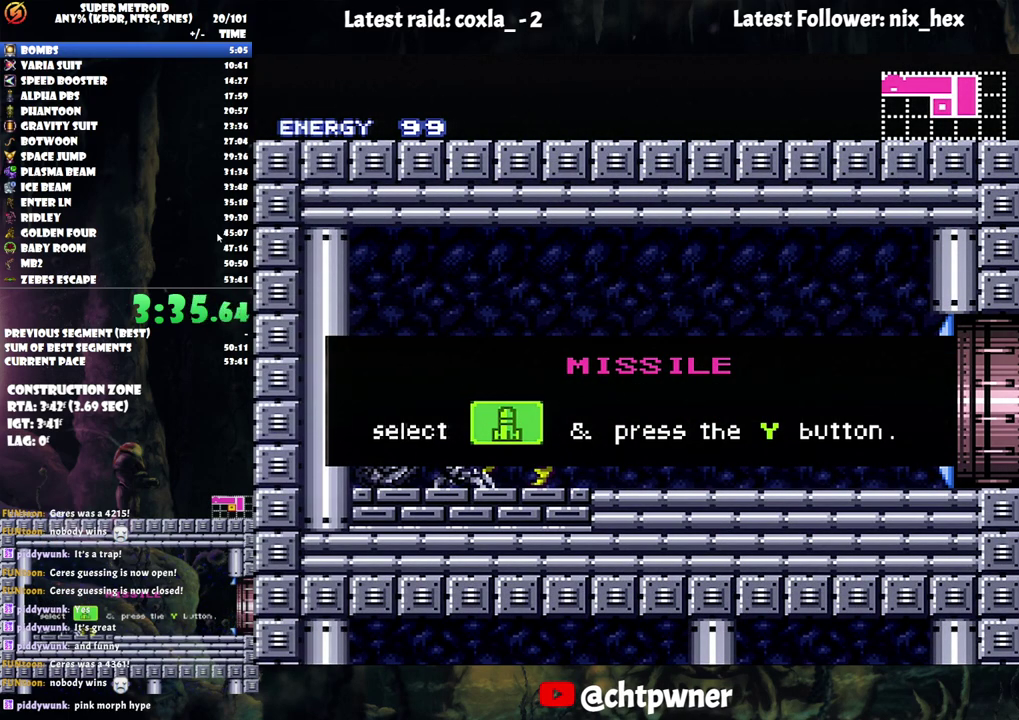
{"buttons": ["A", "DPAD_LEFT"], "events": []}
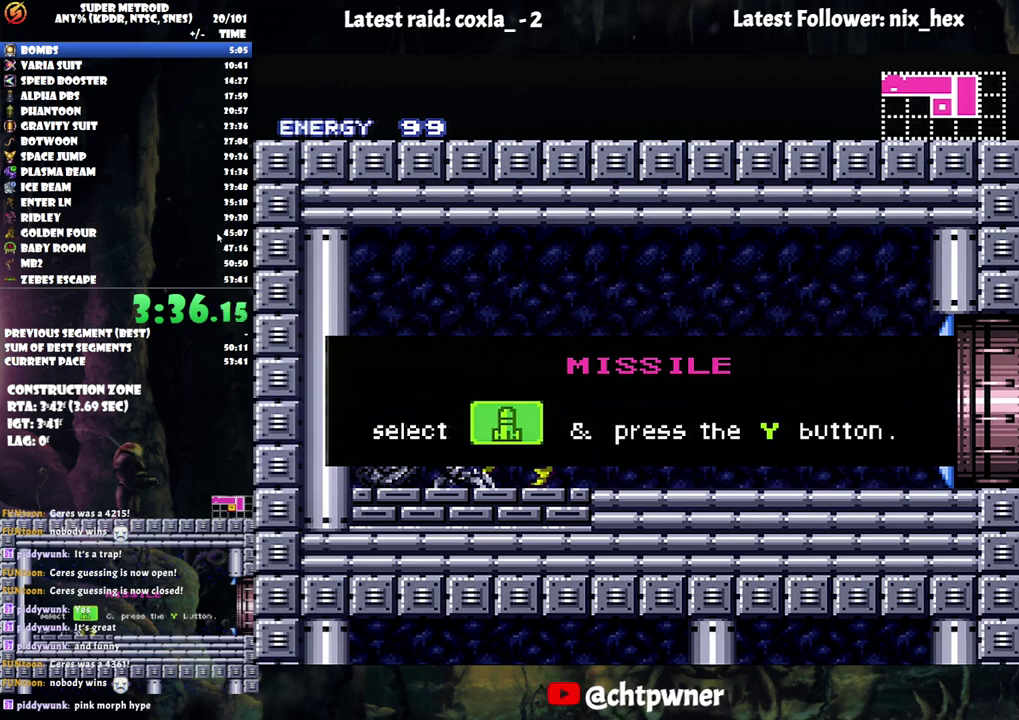
{"buttons": ["A", "DPAD_LEFT"], "events": []}
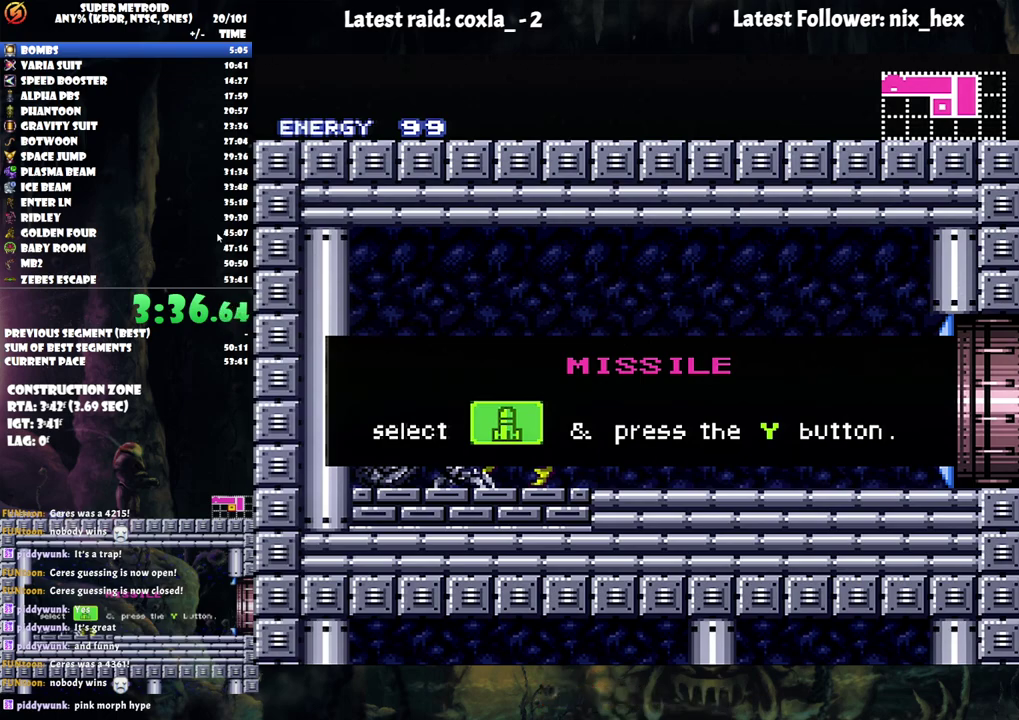
{"buttons": ["A", "DPAD_LEFT"], "events": []}
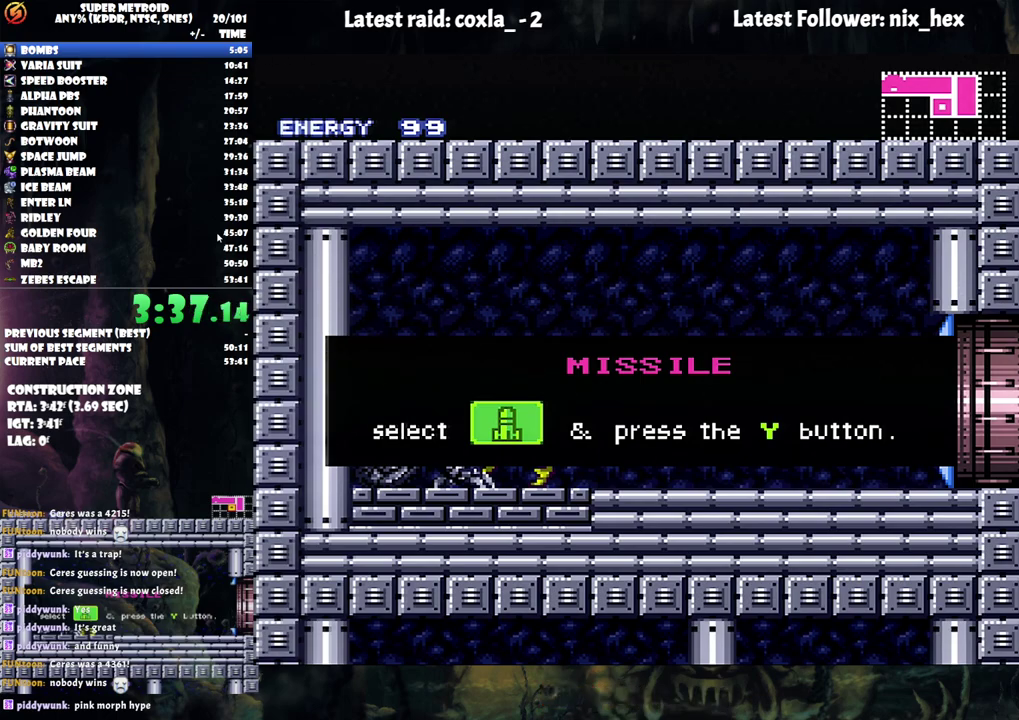
{"buttons": ["A", "DPAD_LEFT"], "events": []}
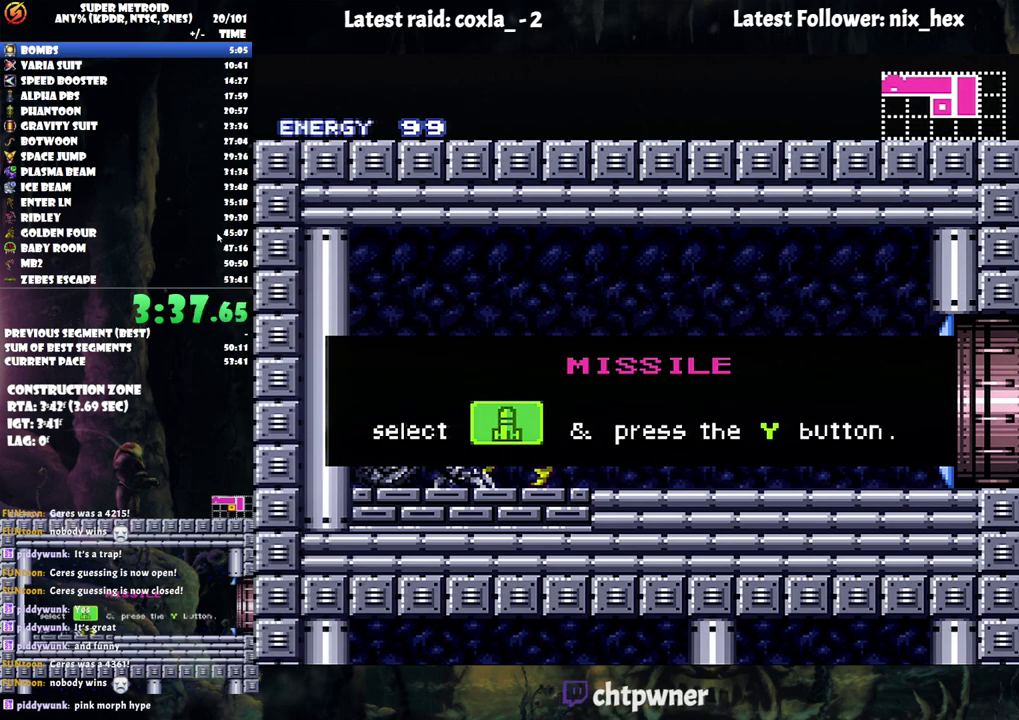
{"buttons": ["A", "DPAD_LEFT"], "events": []}
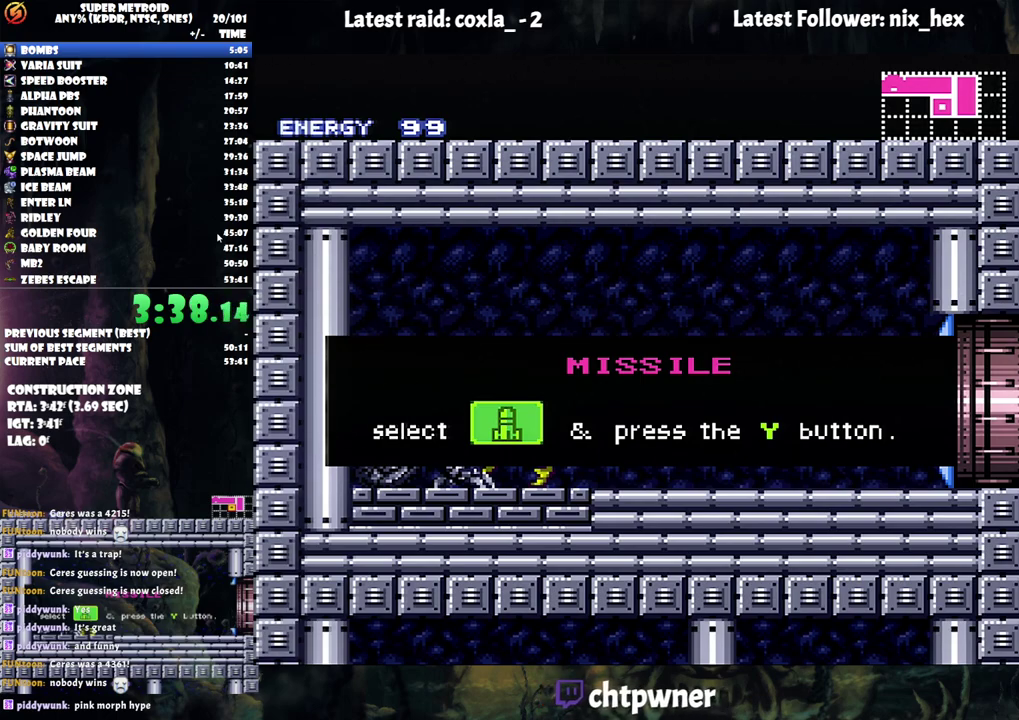
{"buttons": ["A"], "events": [[133, "A", "up"], [450, "DPAD_LEFT", "up"], [467, "A", "down"]]}
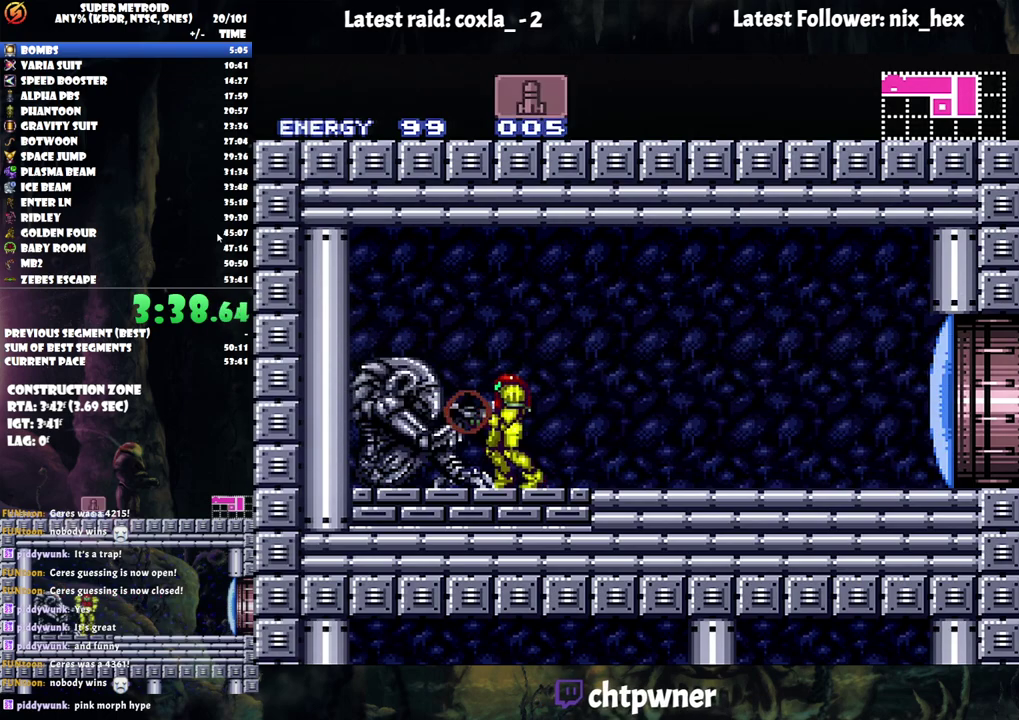
{"buttons": ["A", "DPAD_RIGHT"], "events": [[17, "A", "up"], [17, "DPAD_RIGHT", "down"], [117, "DPAD_RIGHT", "up"], [167, "Y", "down"], [250, "Y", "up"], [267, "DPAD_RIGHT", "down"], [333, "A", "down"]]}
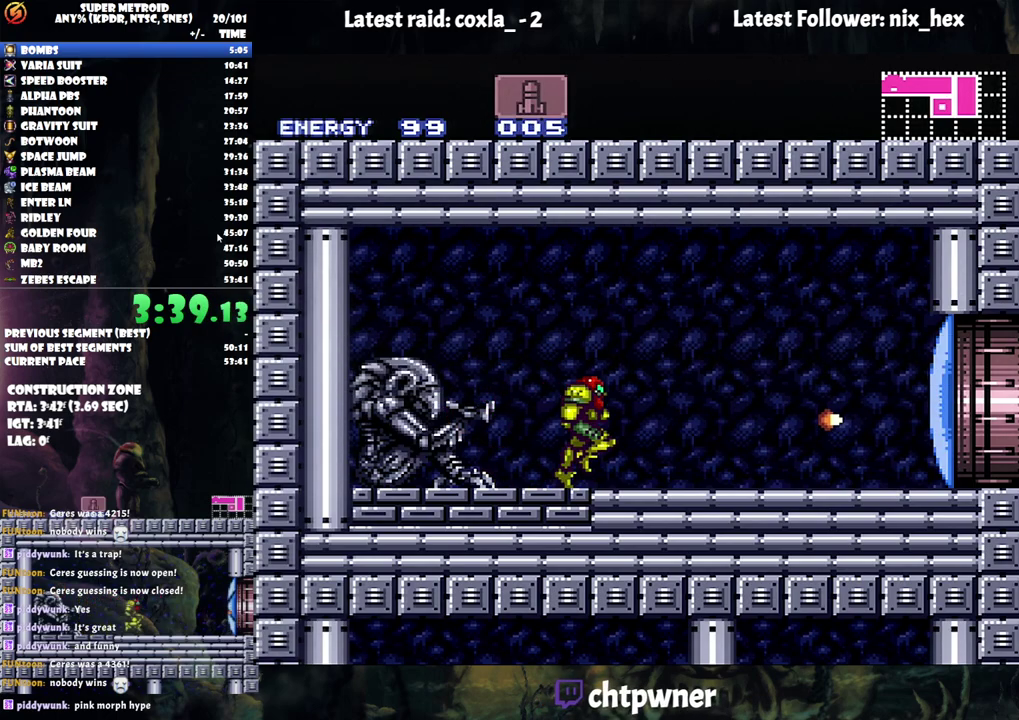
{"buttons": ["B"], "events": [[83, "B", "down"], [183, "B", "up"], [200, "A", "up"], [250, "DPAD_RIGHT", "up"], [283, "B", "down"], [383, "DPAD_DOWN", "down"], [450, "DPAD_DOWN", "up"]]}
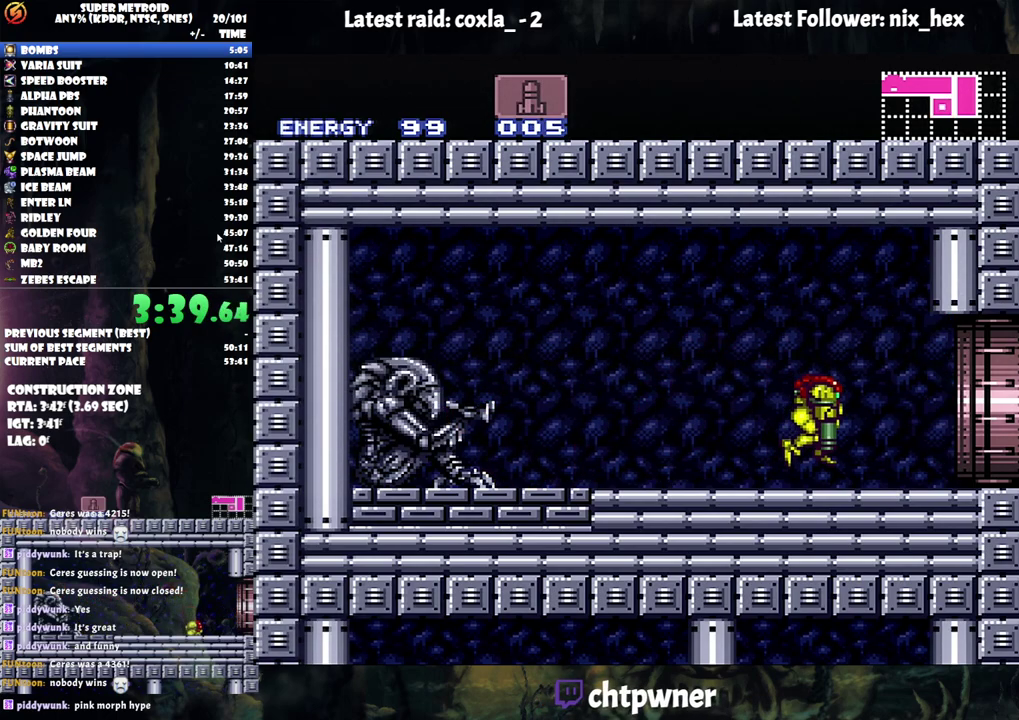
{"buttons": ["DPAD_RIGHT"], "events": [[33, "DPAD_DOWN", "down"], [150, "DPAD_RIGHT", "down"], [233, "DPAD_DOWN", "up"], [450, "B", "up"]]}
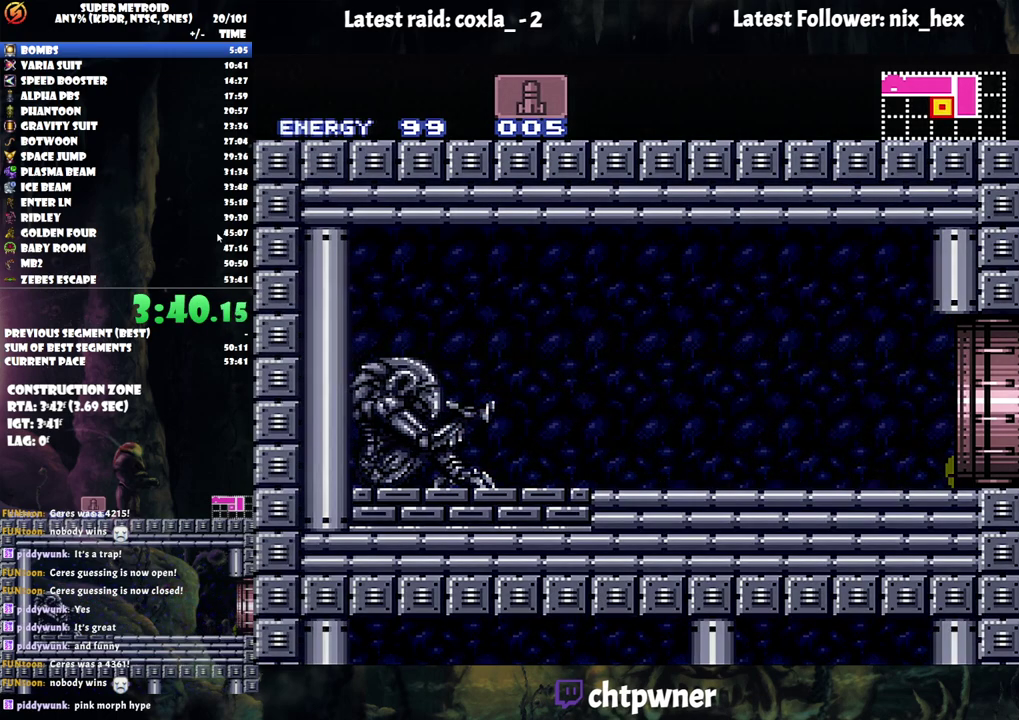
{"buttons": ["DPAD_RIGHT"], "events": []}